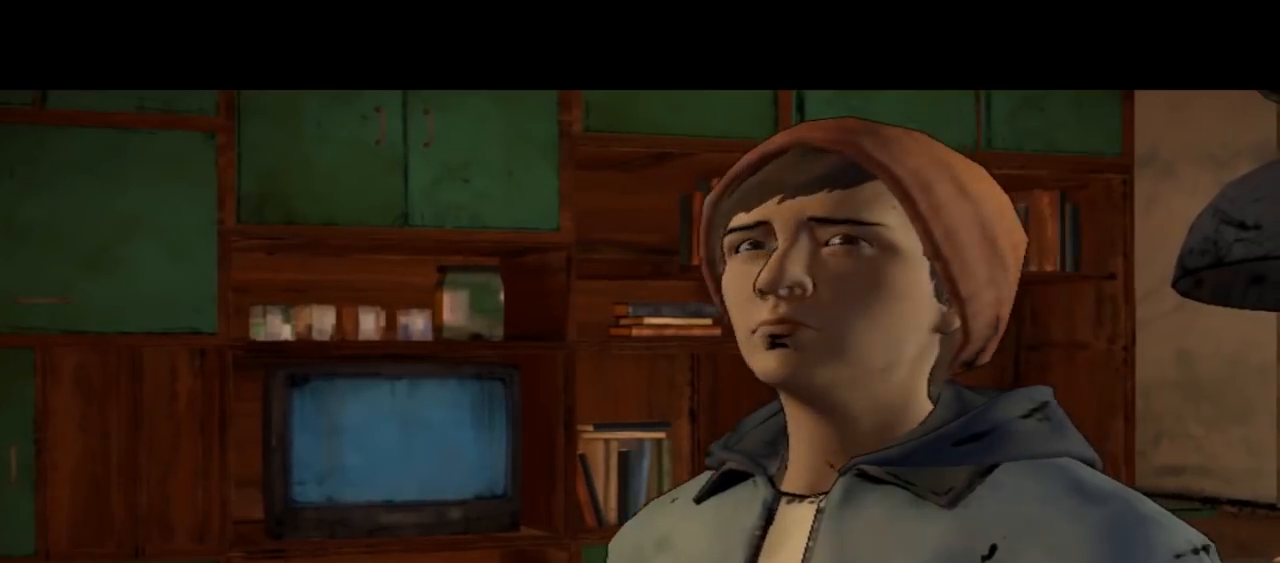
Gameplay with a controller (Xbox layout); each line is a JSON object with the inputs held at the frame after it. "events" lists button and stick changes between this image and that frame as [ms after this image, input, new state], when the widget could be followed in between. Not read: L1 L2 L3 R1 R2 R3.
{"buttons": [], "left_stick": "center", "right_stick": "center", "events": []}
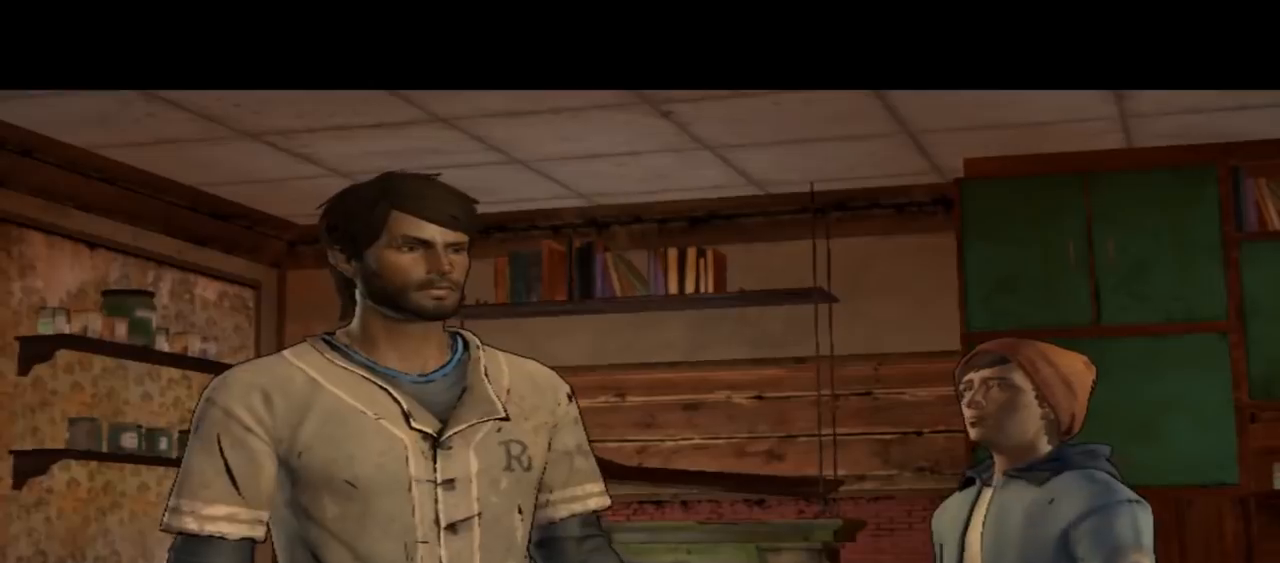
{"buttons": [], "left_stick": "center", "right_stick": "center", "events": []}
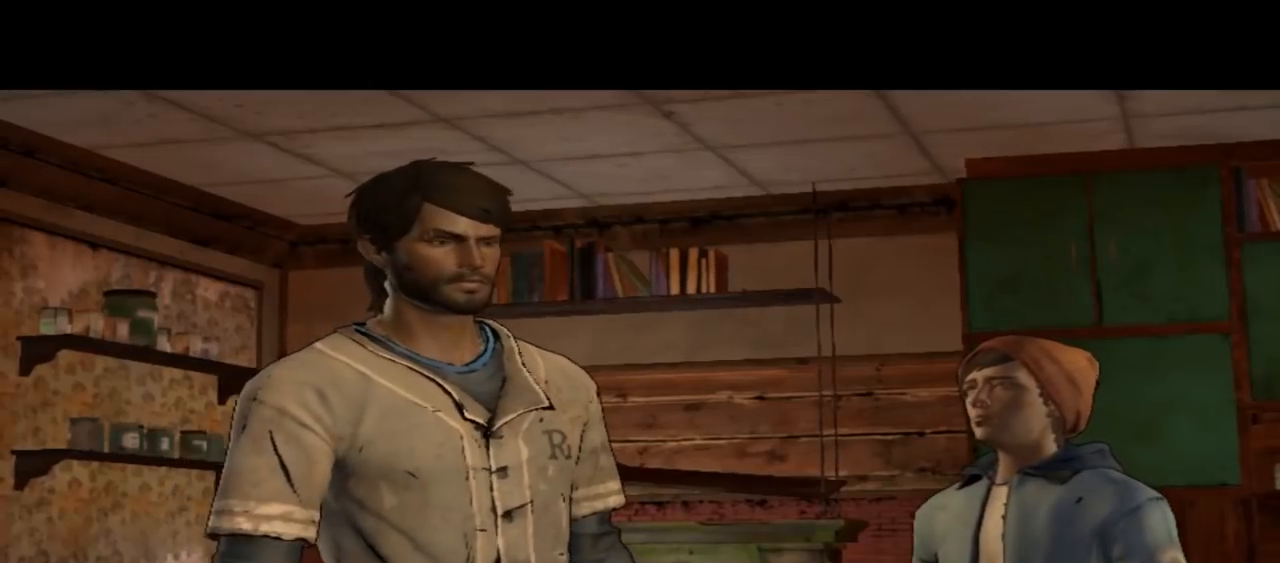
{"buttons": [], "left_stick": "center", "right_stick": "center", "events": []}
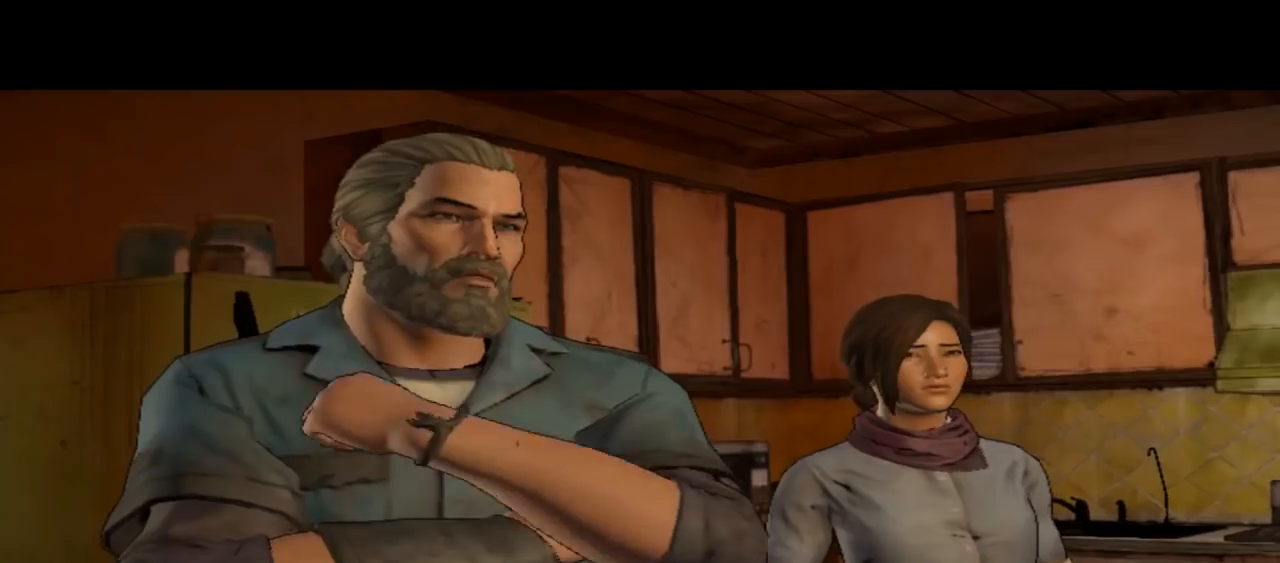
{"buttons": [], "left_stick": "center", "right_stick": "center", "events": []}
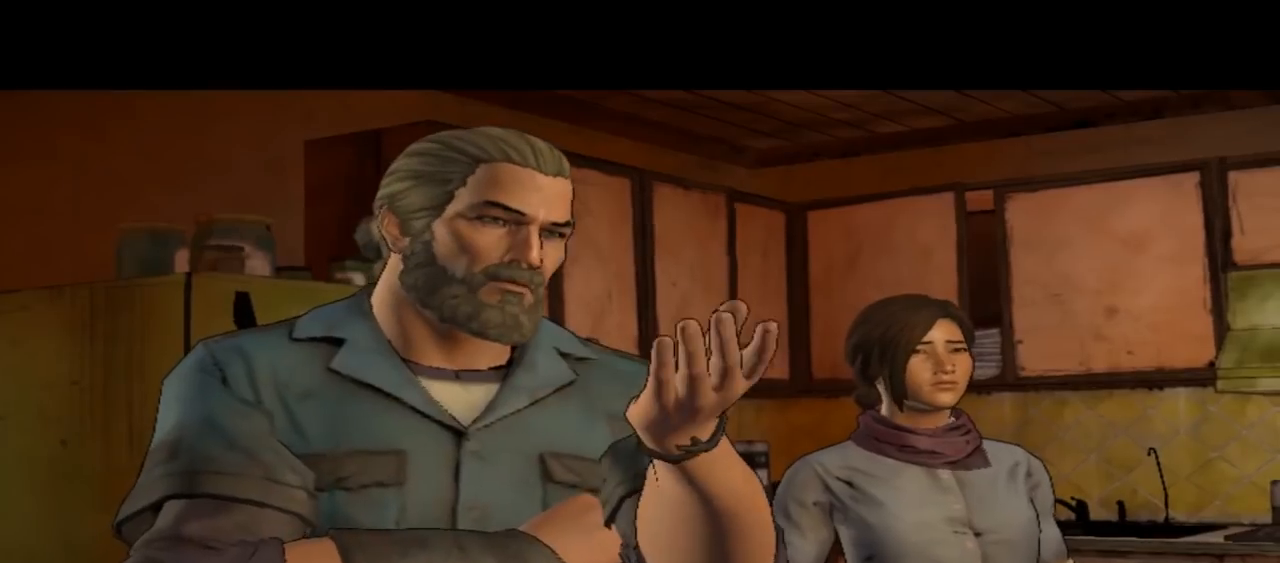
{"buttons": [], "left_stick": "center", "right_stick": "center", "events": []}
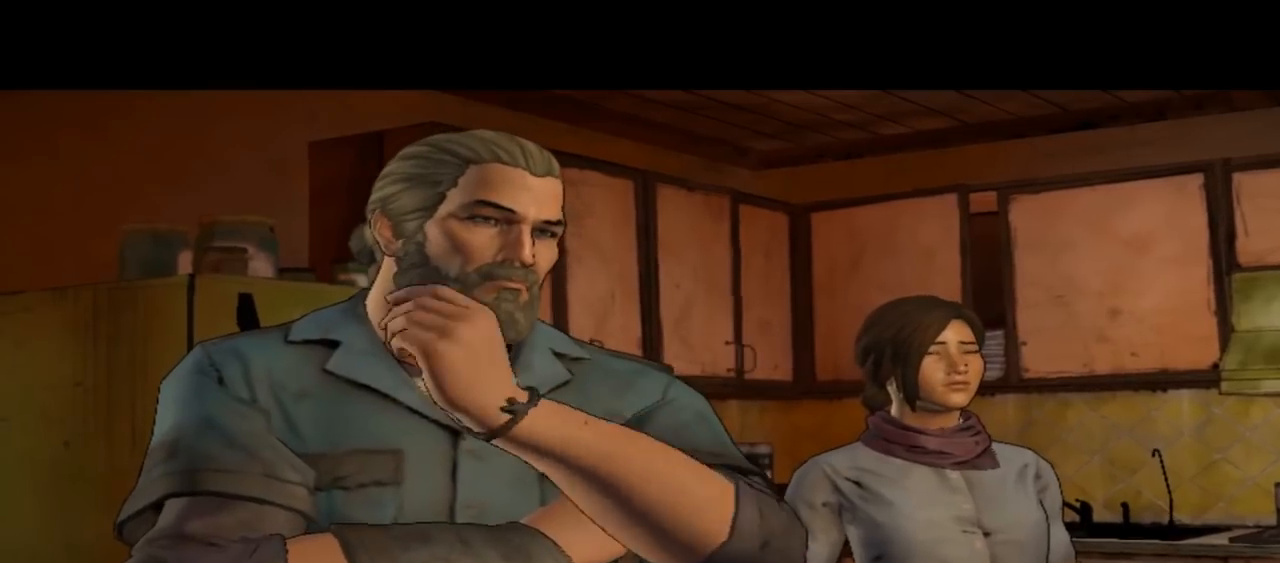
{"buttons": [], "left_stick": "center", "right_stick": "center", "events": []}
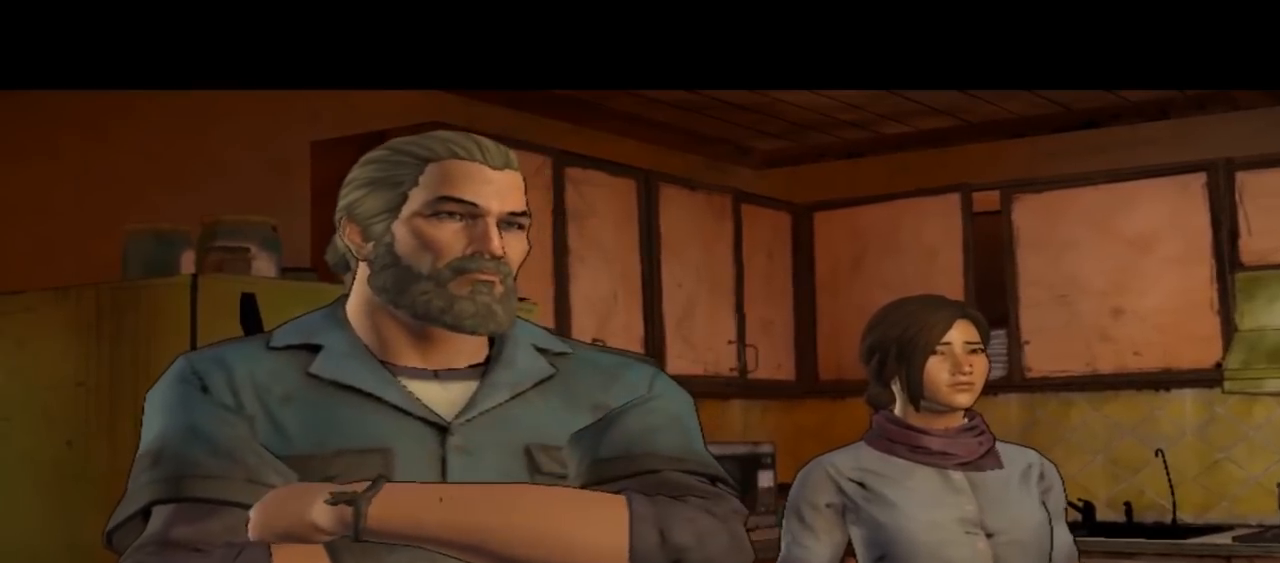
{"buttons": [], "left_stick": "center", "right_stick": "center", "events": [[267, "right_stick", "down-right"], [500, "right_stick", "center"]]}
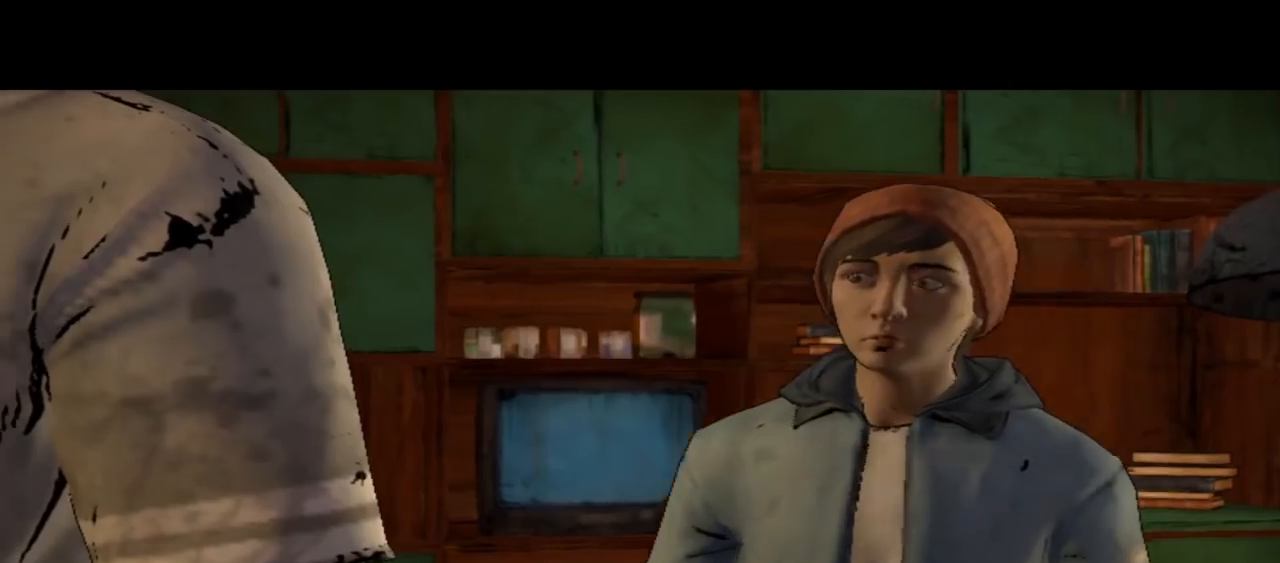
{"buttons": [], "left_stick": "center", "right_stick": "center", "events": []}
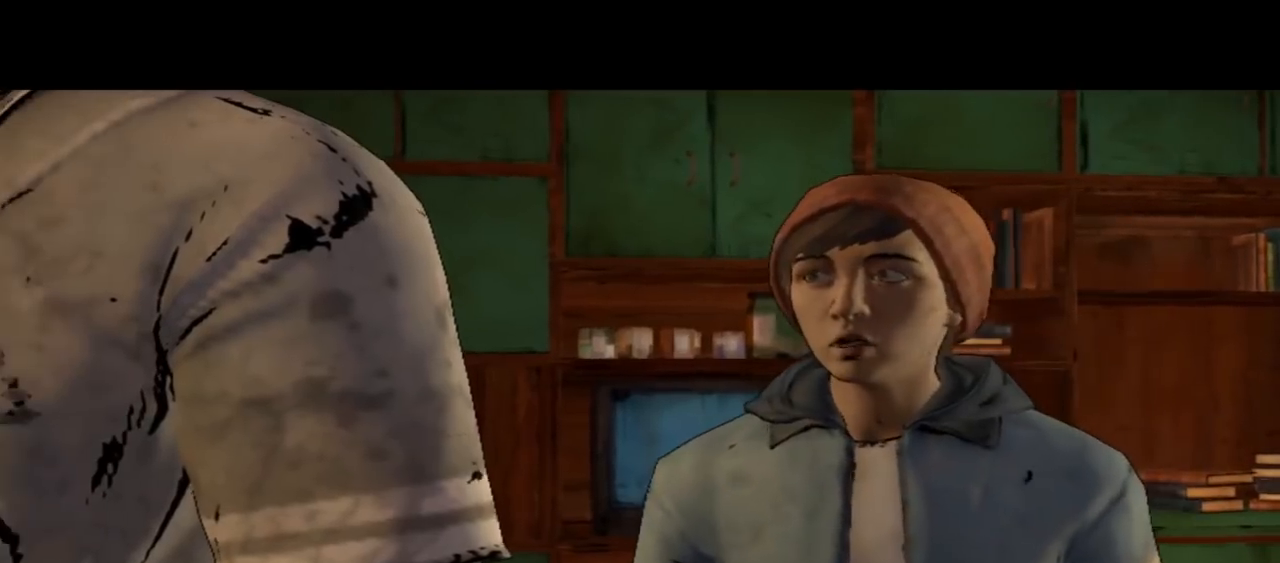
{"buttons": [], "left_stick": "center", "right_stick": "center", "events": []}
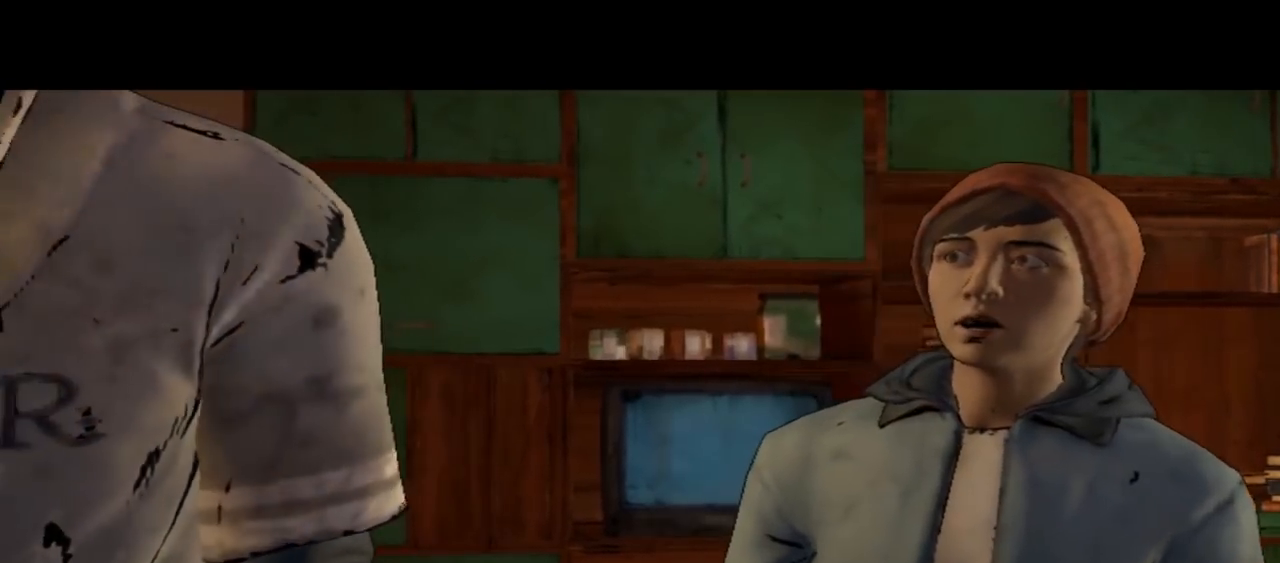
{"buttons": [], "left_stick": "center", "right_stick": "center", "events": []}
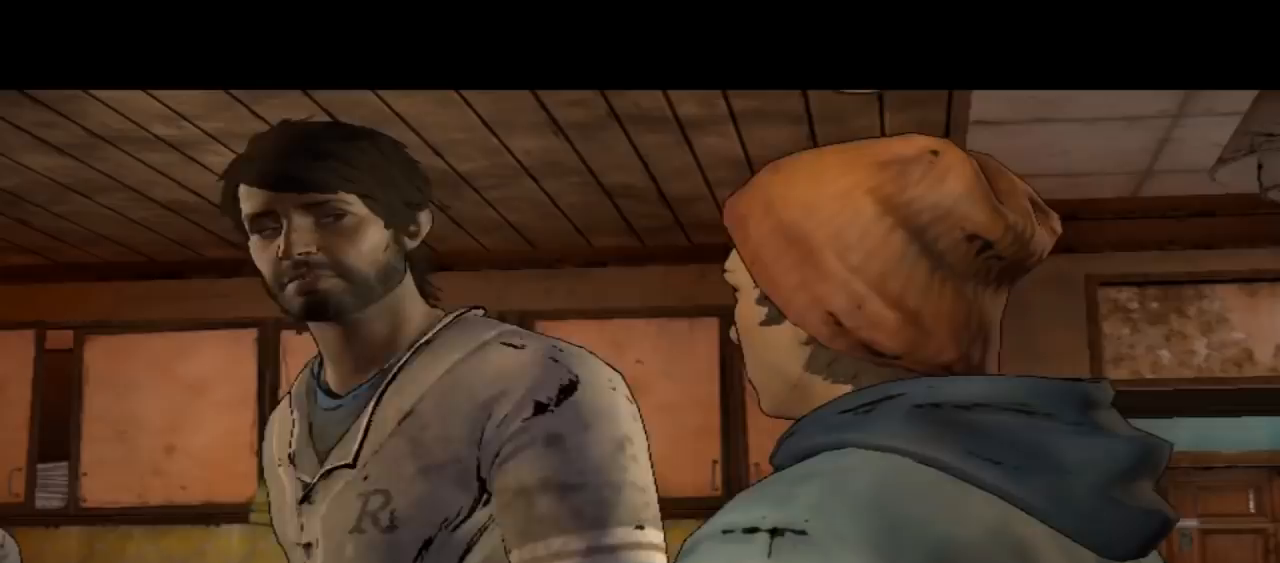
{"buttons": [], "left_stick": "center", "right_stick": "center", "events": []}
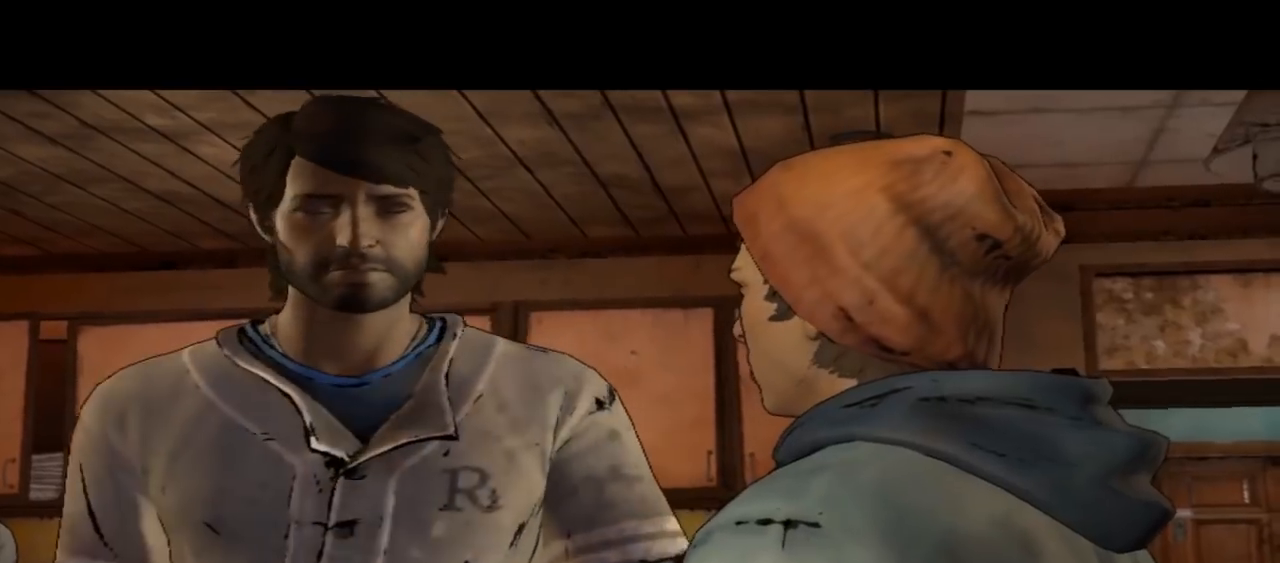
{"buttons": [], "left_stick": "center", "right_stick": "center", "events": []}
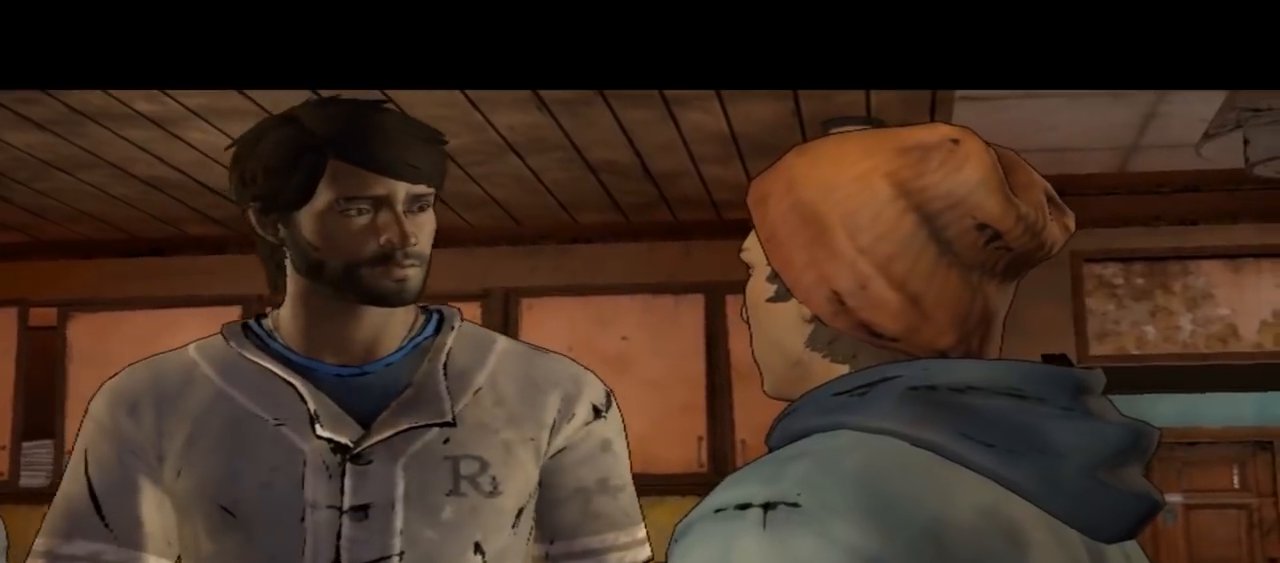
{"buttons": [], "left_stick": "center", "right_stick": "down-right", "events": [[400, "right_stick", "down-right"]]}
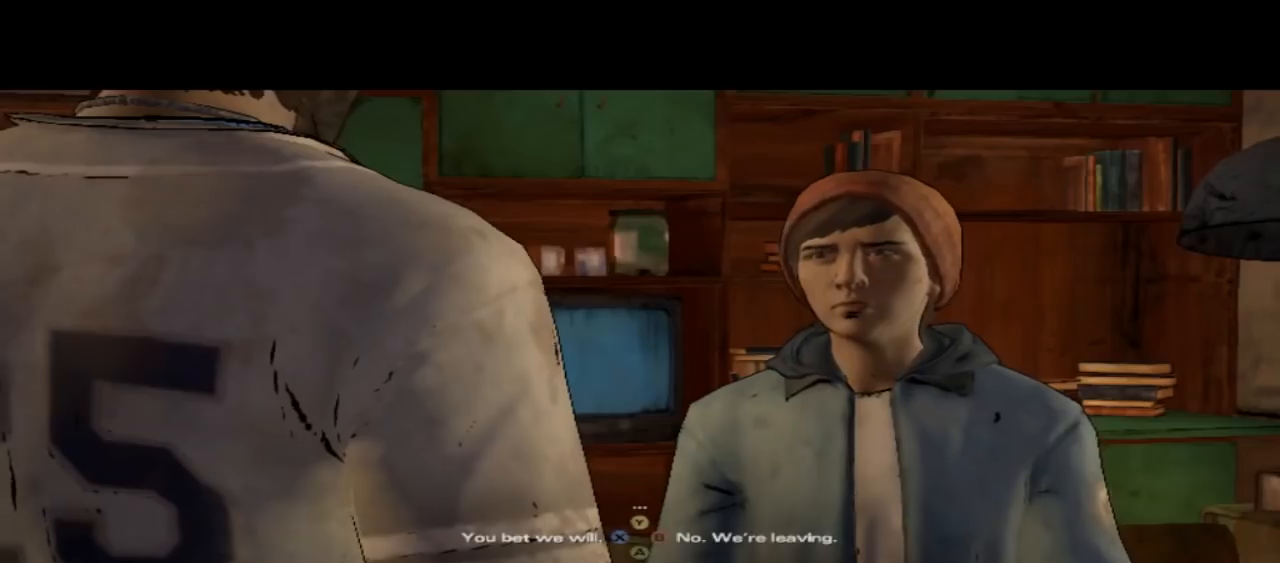
{"buttons": [], "left_stick": "center", "right_stick": "center", "events": [[267, "right_stick", "center"]]}
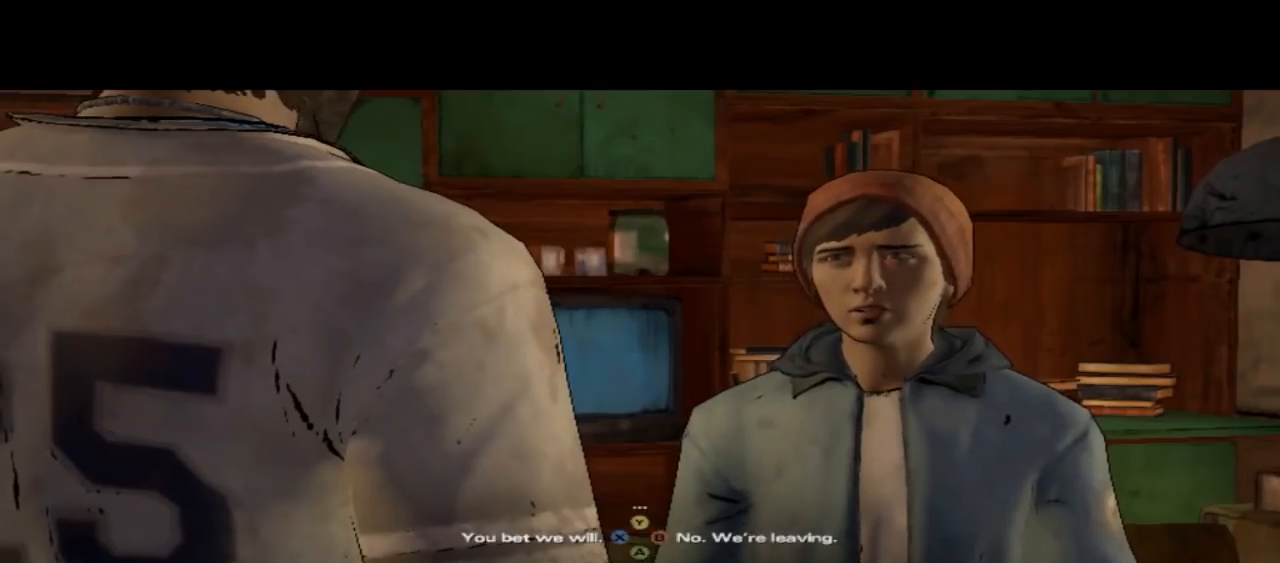
{"buttons": [], "left_stick": "center", "right_stick": "center", "events": []}
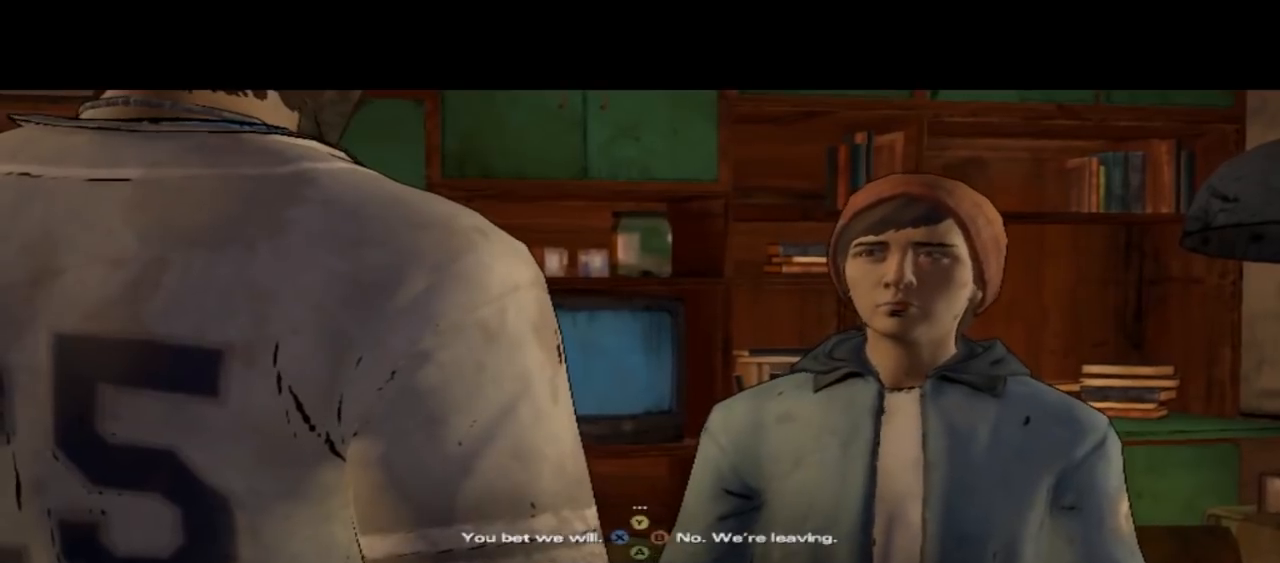
{"buttons": [], "left_stick": "center", "right_stick": "down-right", "events": [[67, "right_stick", "down-right"]]}
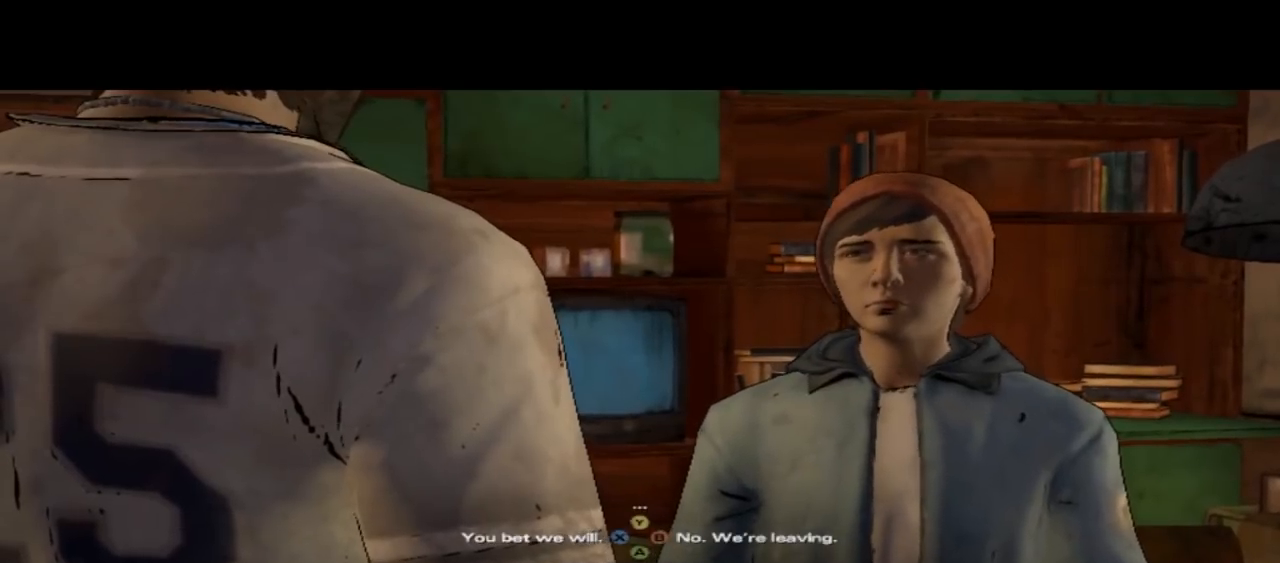
{"buttons": [], "left_stick": "center", "right_stick": "center", "events": [[67, "right_stick", "center"]]}
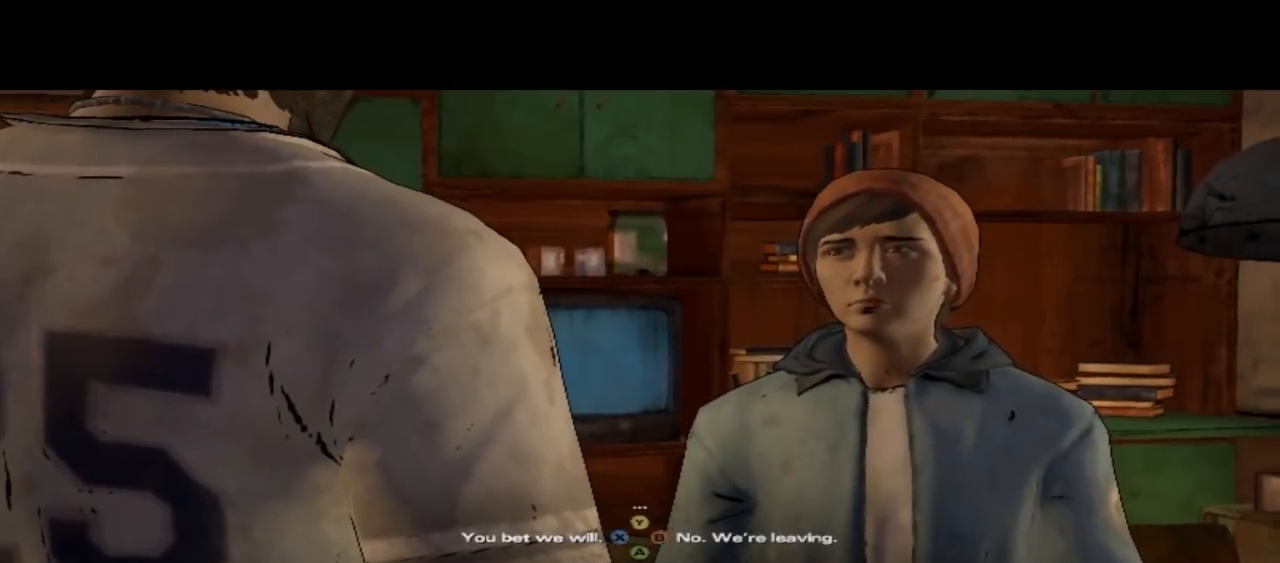
{"buttons": [], "left_stick": "center", "right_stick": "center", "events": []}
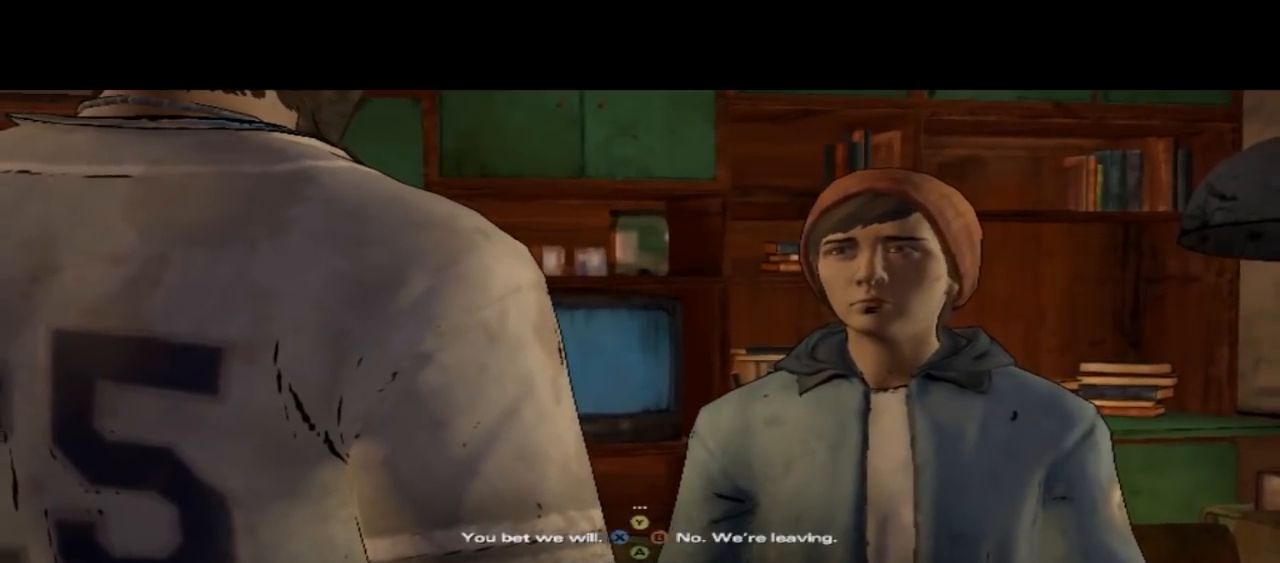
{"buttons": ["B"], "left_stick": "center", "right_stick": "center", "events": [[267, "B", "down"]]}
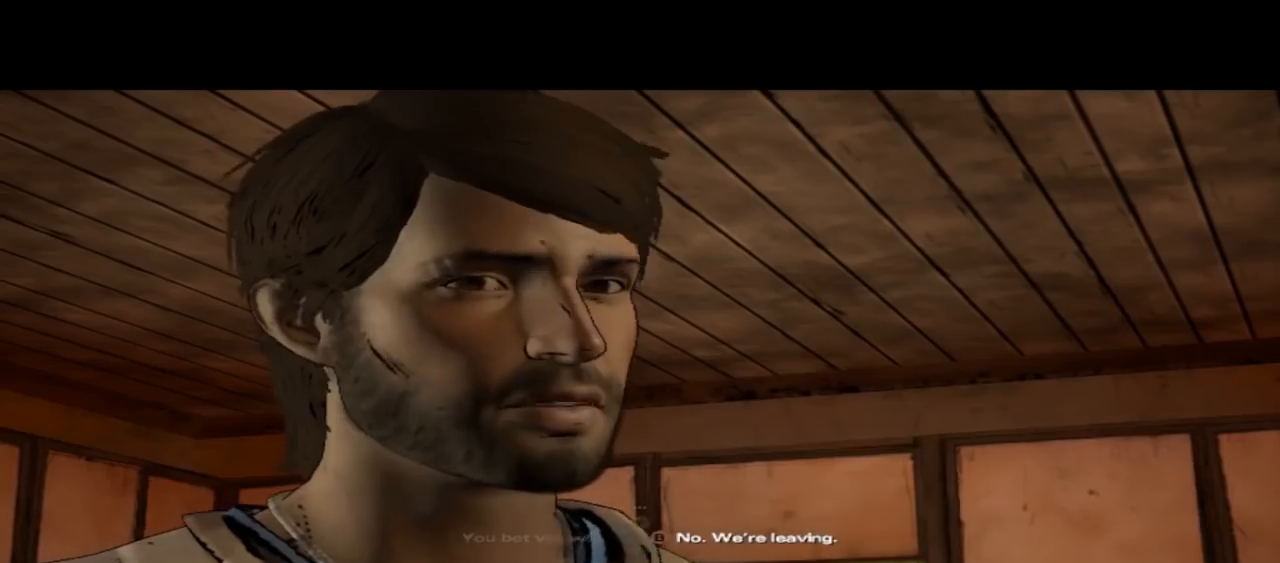
{"buttons": [], "left_stick": "center", "right_stick": "center", "events": [[67, "B", "up"]]}
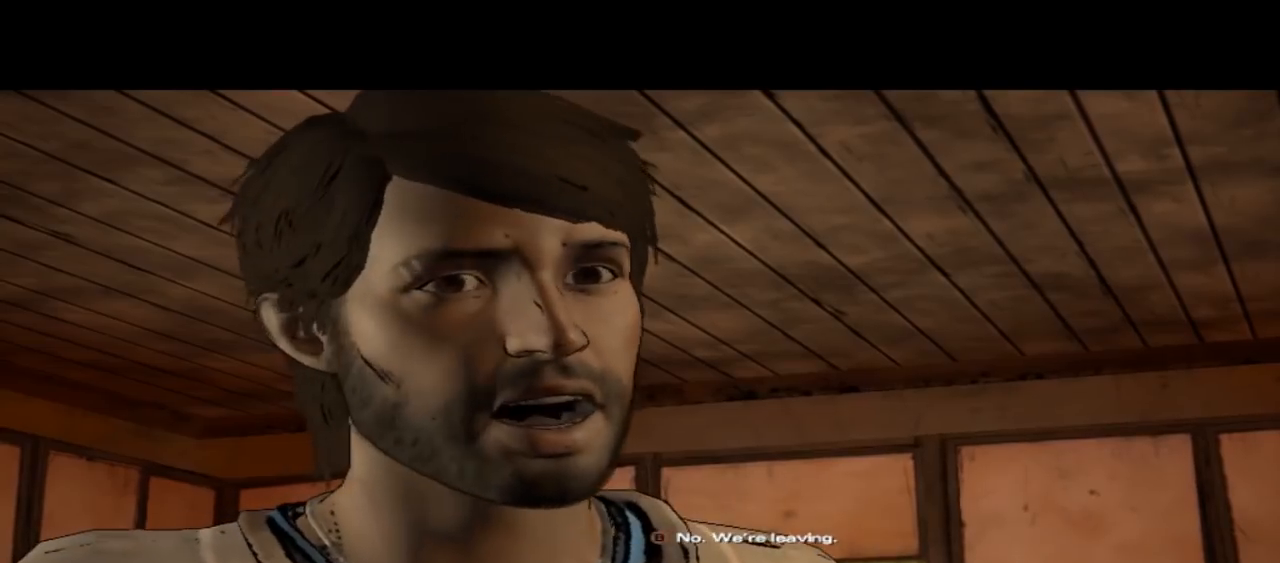
{"buttons": [], "left_stick": "center", "right_stick": "down-right", "events": [[400, "right_stick", "down-right"]]}
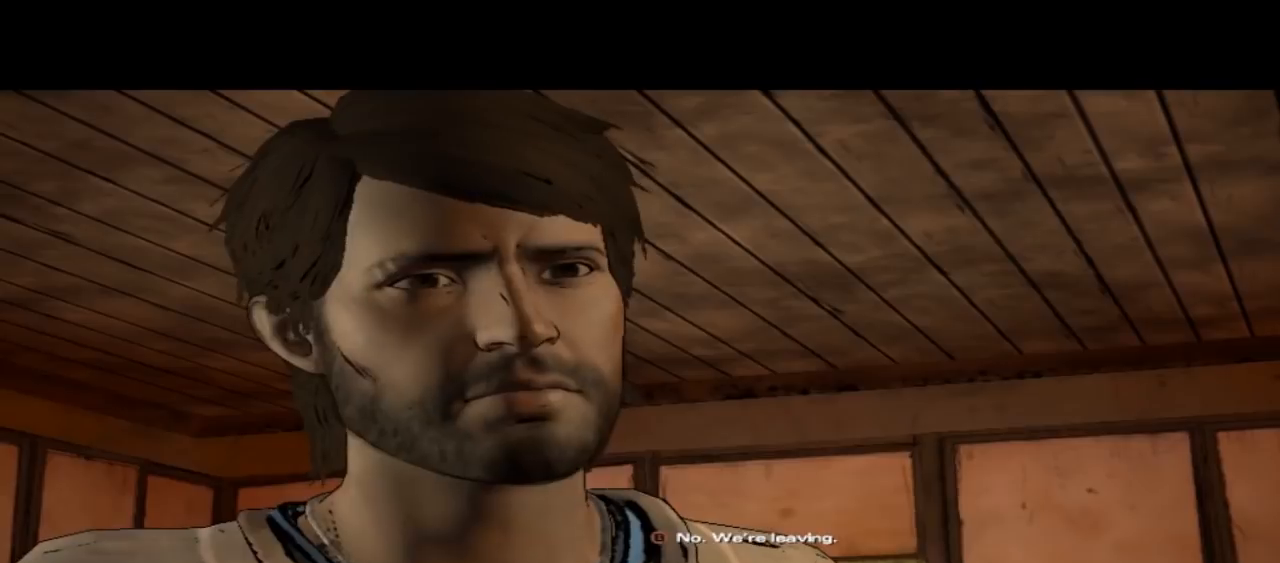
{"buttons": [], "left_stick": "center", "right_stick": "center", "events": [[167, "right_stick", "center"]]}
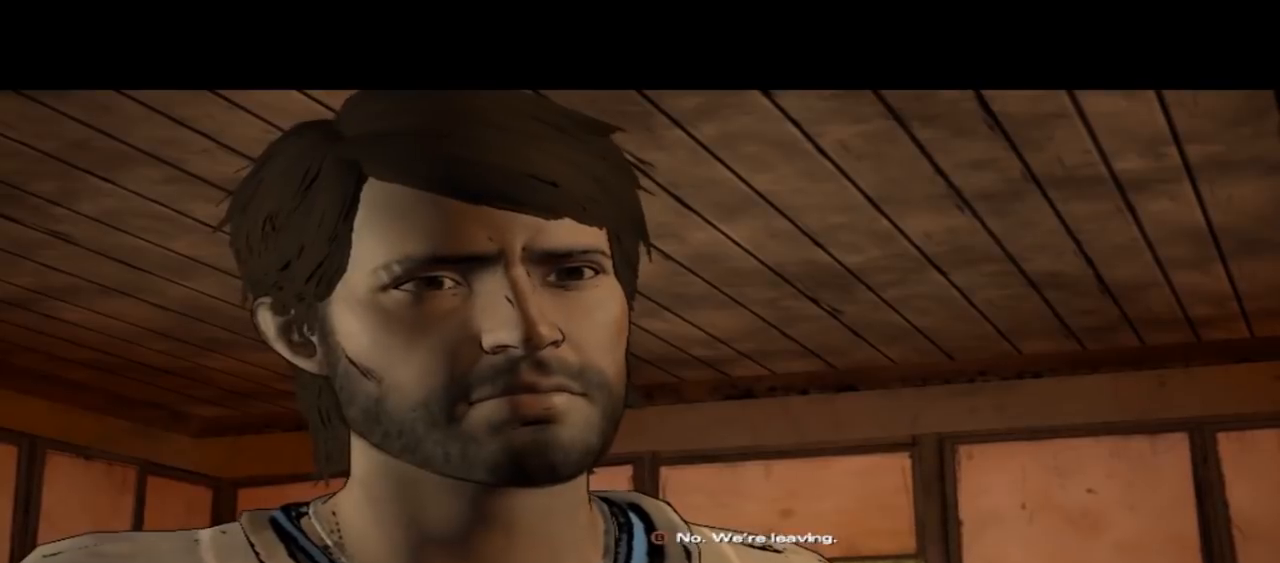
{"buttons": [], "left_stick": "center", "right_stick": "center", "events": []}
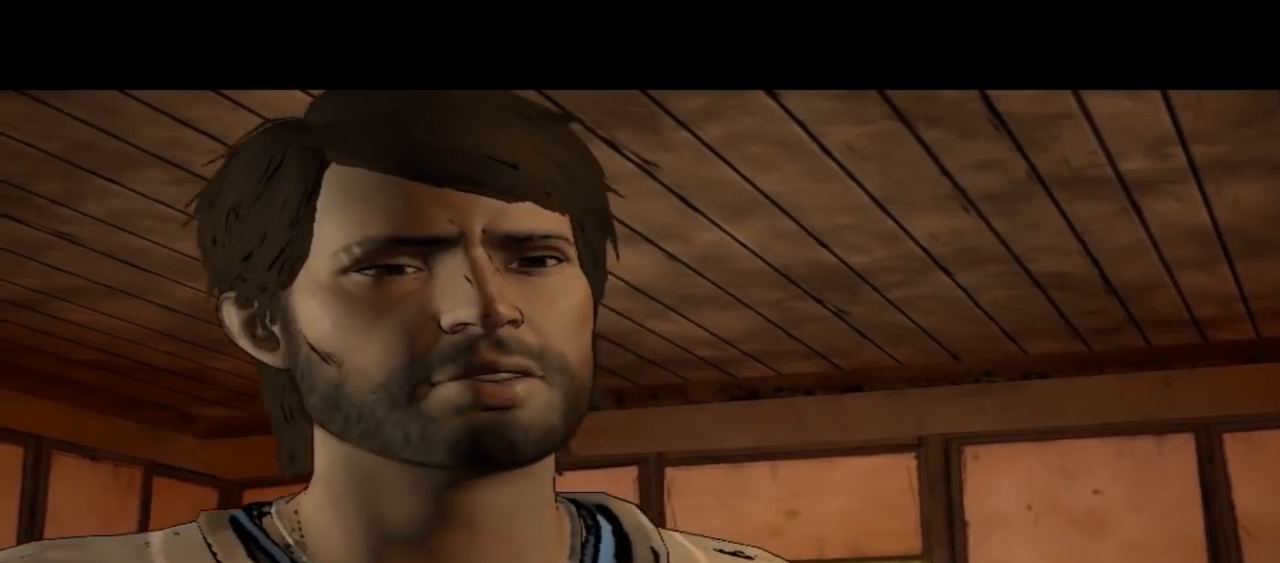
{"buttons": [], "left_stick": "center", "right_stick": "center", "events": [[200, "right_stick", "down-right"], [500, "right_stick", "center"]]}
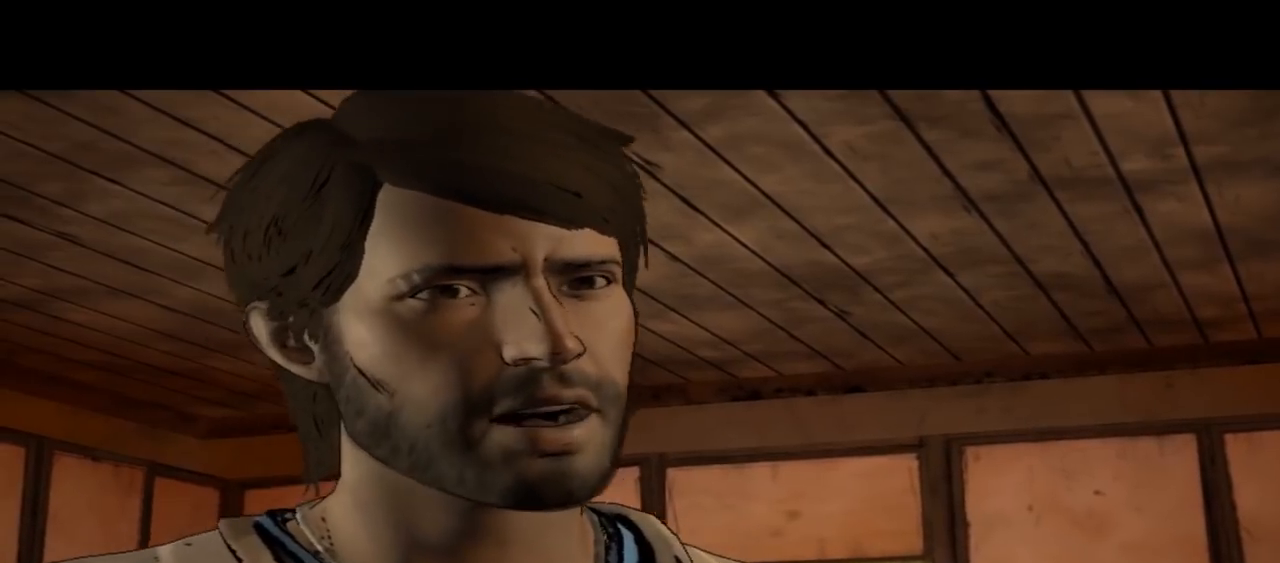
{"buttons": [], "left_stick": "center", "right_stick": "center", "events": []}
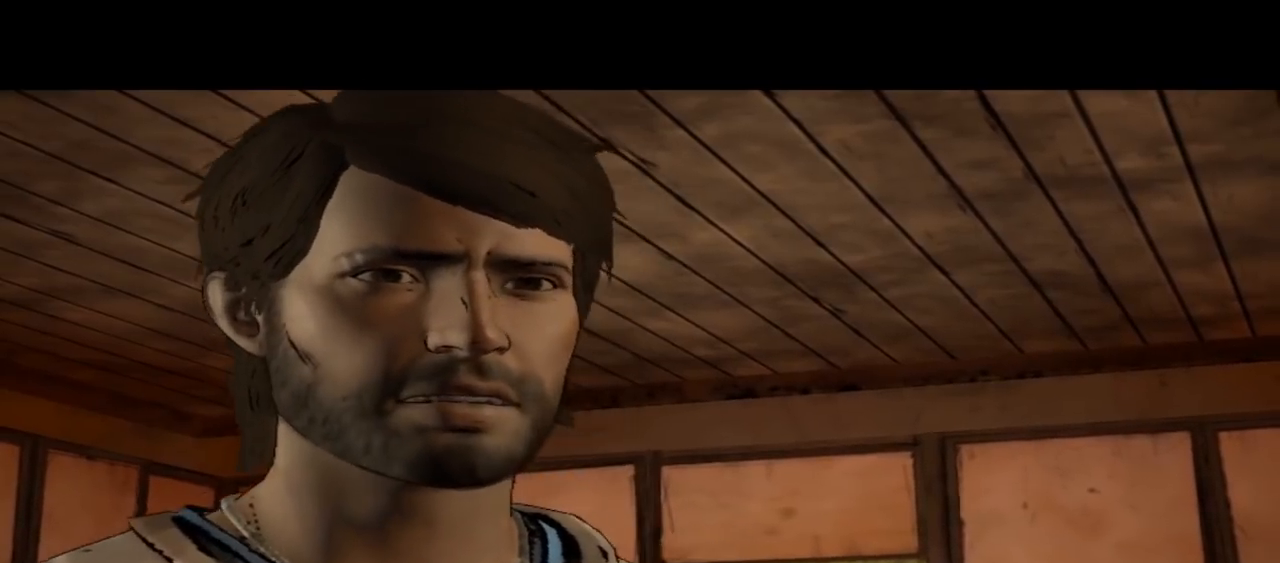
{"buttons": [], "left_stick": "center", "right_stick": "center", "events": []}